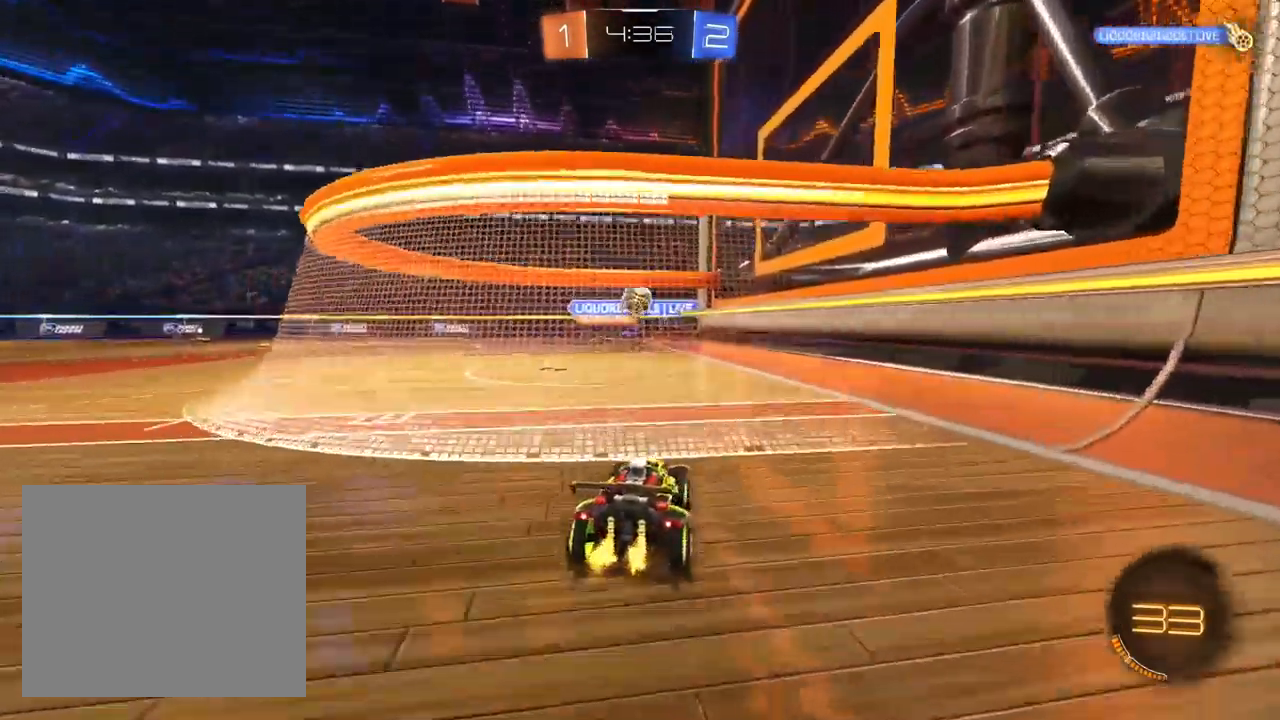
Gameplay with a controller (PlayStation layout); each line is a JSON object with the inputs held at the frame after it (dt_ms = milliseconds from this image to that frame). "events" lists button and stick changes between this image and that frame as [ms after this image, input, new state], when the widget could be followed in between. Not read: R1 R2.
{"dt_ms": 1000, "buttons": ["CROSS"], "left_stick": "down-left", "right_stick": "center", "events": [[83, "left_stick", "left"], [233, "left_stick", "center"], [333, "left_stick", "up-right"], [383, "L2", "down"], [433, "left_stick", "center"], [517, "left_stick", "down-left"], [583, "CROSS", "down"], [633, "L2", "up"], [883, "CROSS", "up"], [900, "left_stick", "center"], [967, "CROSS", "down"], [1000, "left_stick", "down-left"]]}
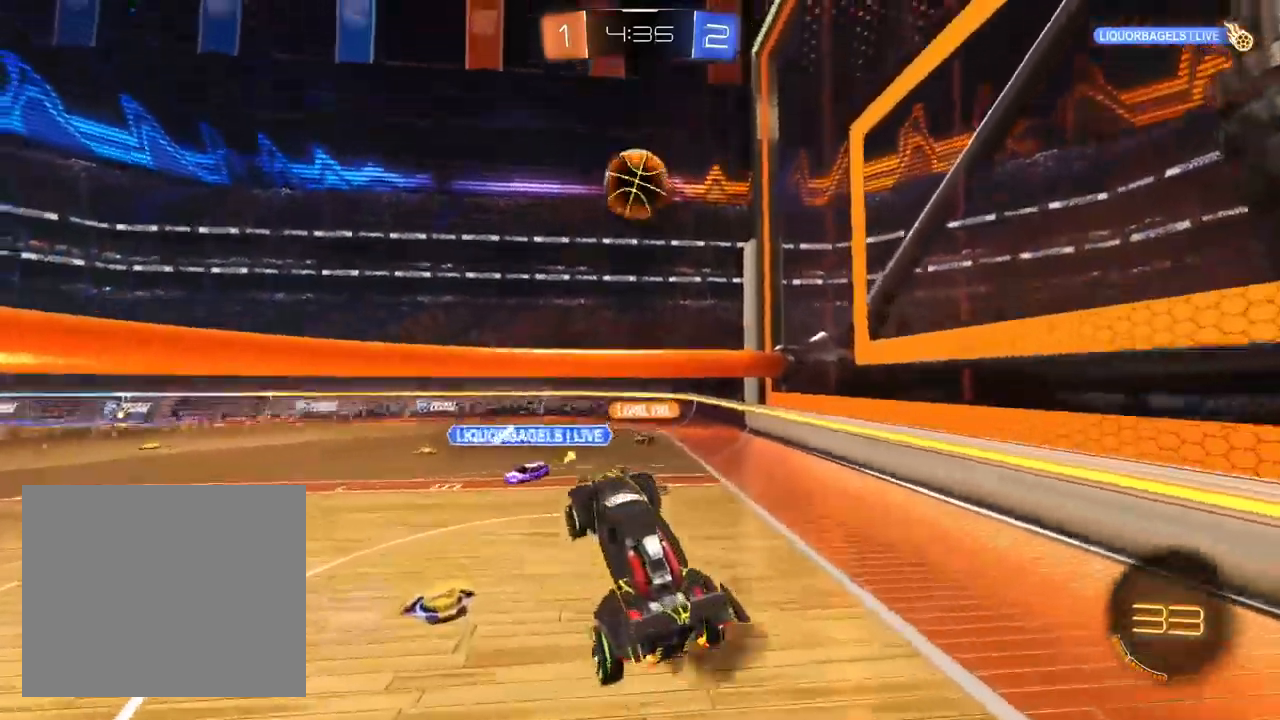
{"dt_ms": 500, "buttons": ["L1"], "left_stick": "down-right", "right_stick": "center", "events": [[83, "L1", "down"], [100, "CROSS", "up"], [183, "left_stick", "right"], [267, "L1", "up"], [317, "left_stick", "down-right"], [350, "L1", "down"]]}
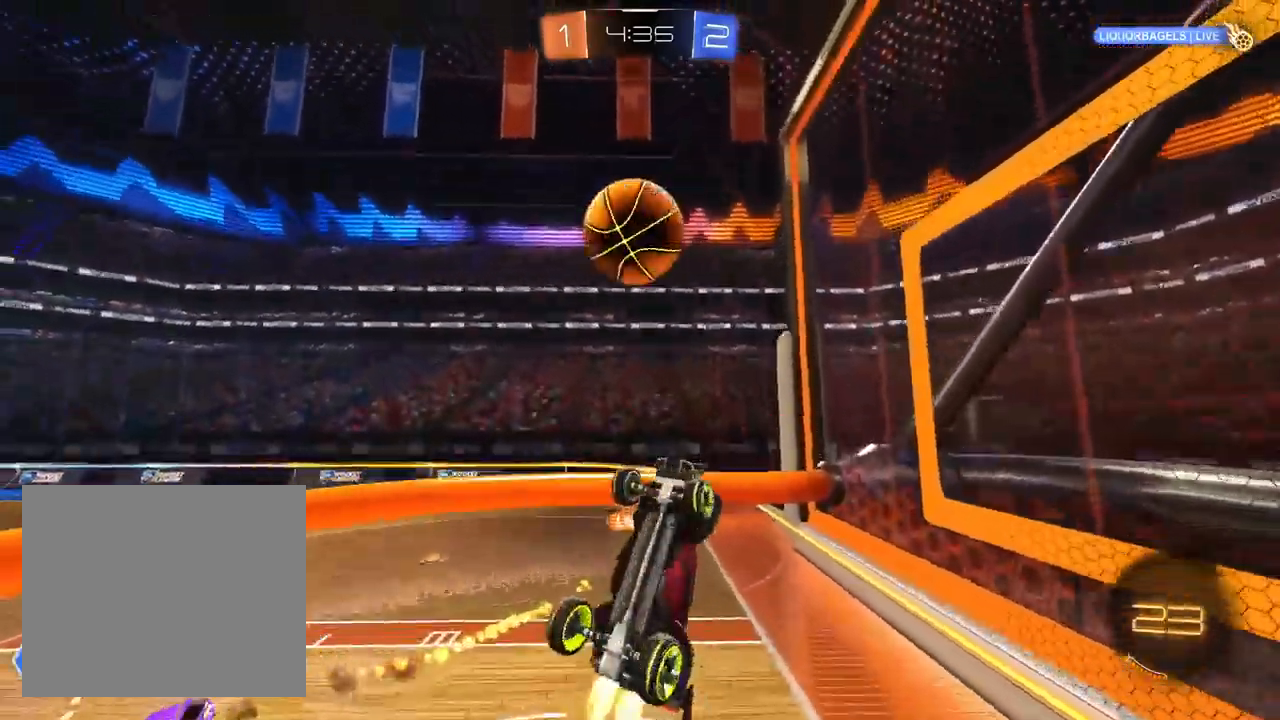
{"dt_ms": 500, "buttons": ["TRIANGLE"], "left_stick": "center", "right_stick": "center", "events": [[167, "left_stick", "down-left"], [200, "TRIANGLE", "down"], [283, "L1", "up"], [300, "TRIANGLE", "up"], [433, "TRIANGLE", "down"], [467, "left_stick", "center"]]}
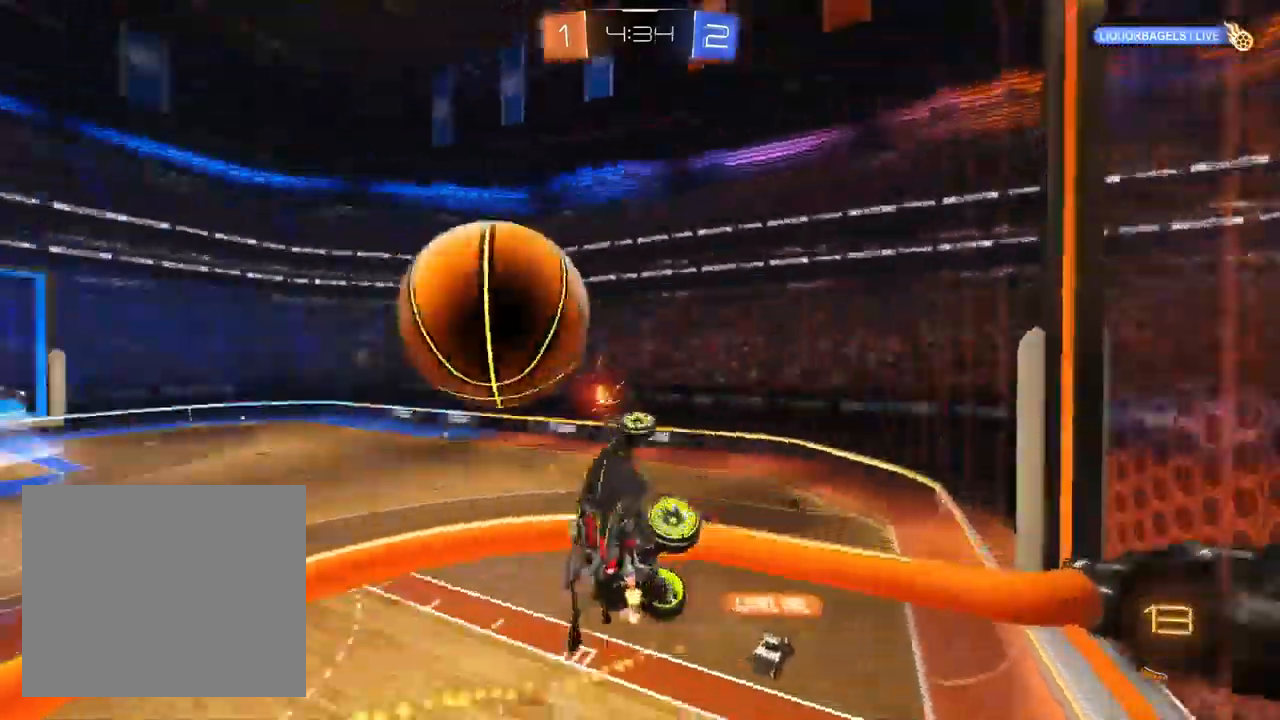
{"dt_ms": 500, "buttons": [], "left_stick": "up", "right_stick": "center"}
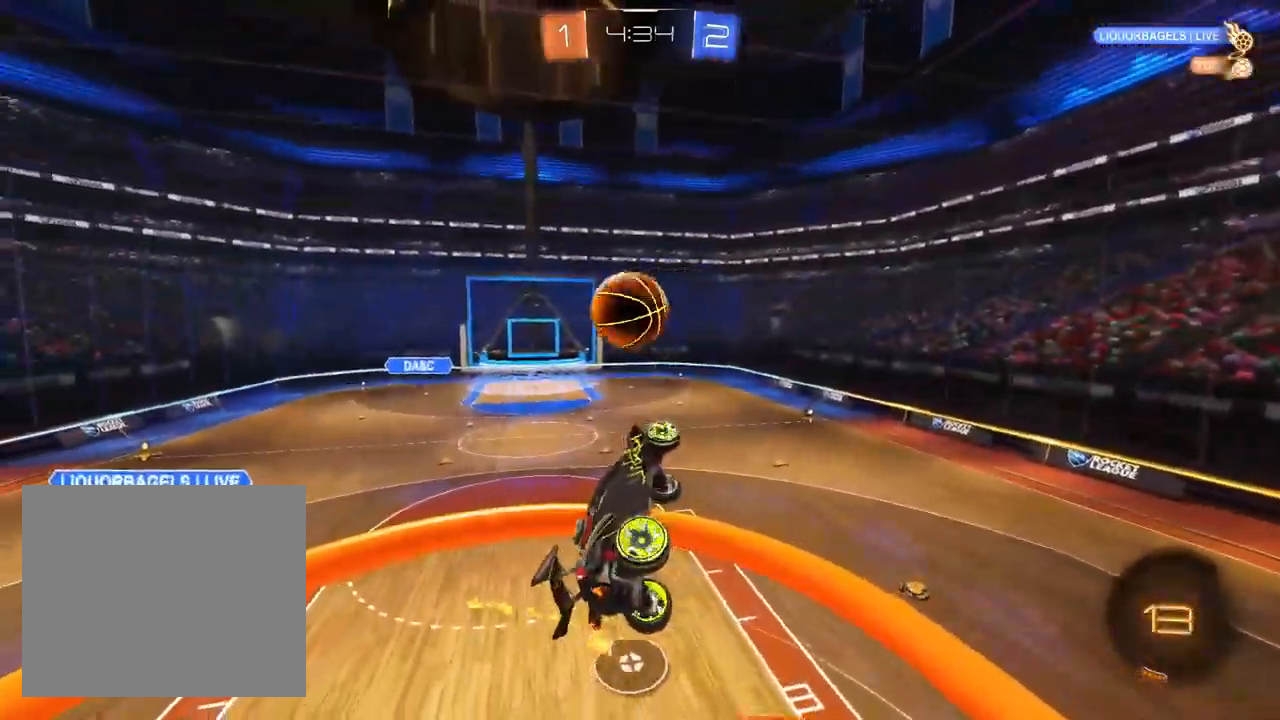
{"dt_ms": 500, "buttons": [], "left_stick": "left", "right_stick": "center", "events": [[300, "left_stick", "right"], [500, "left_stick", "left"]]}
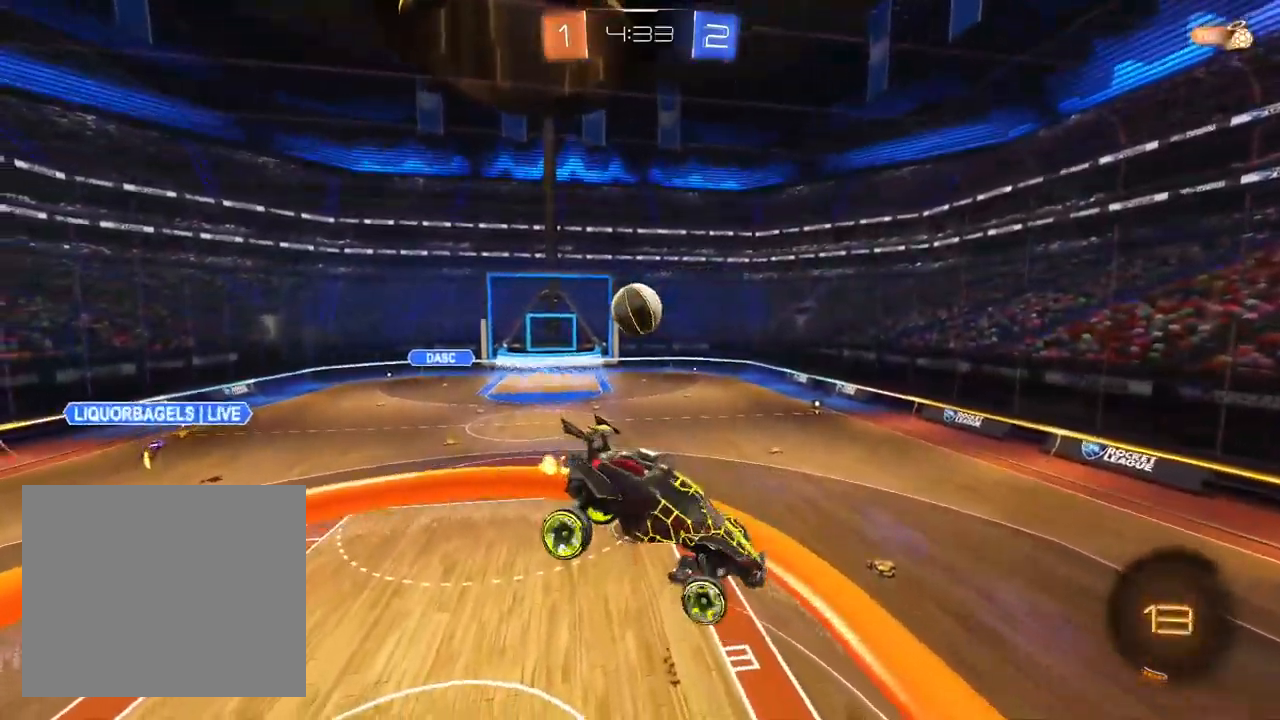
{"dt_ms": 500, "buttons": ["SQUARE"], "left_stick": "down-left", "right_stick": "center", "events": [[133, "SQUARE", "down"], [417, "left_stick", "down-left"]]}
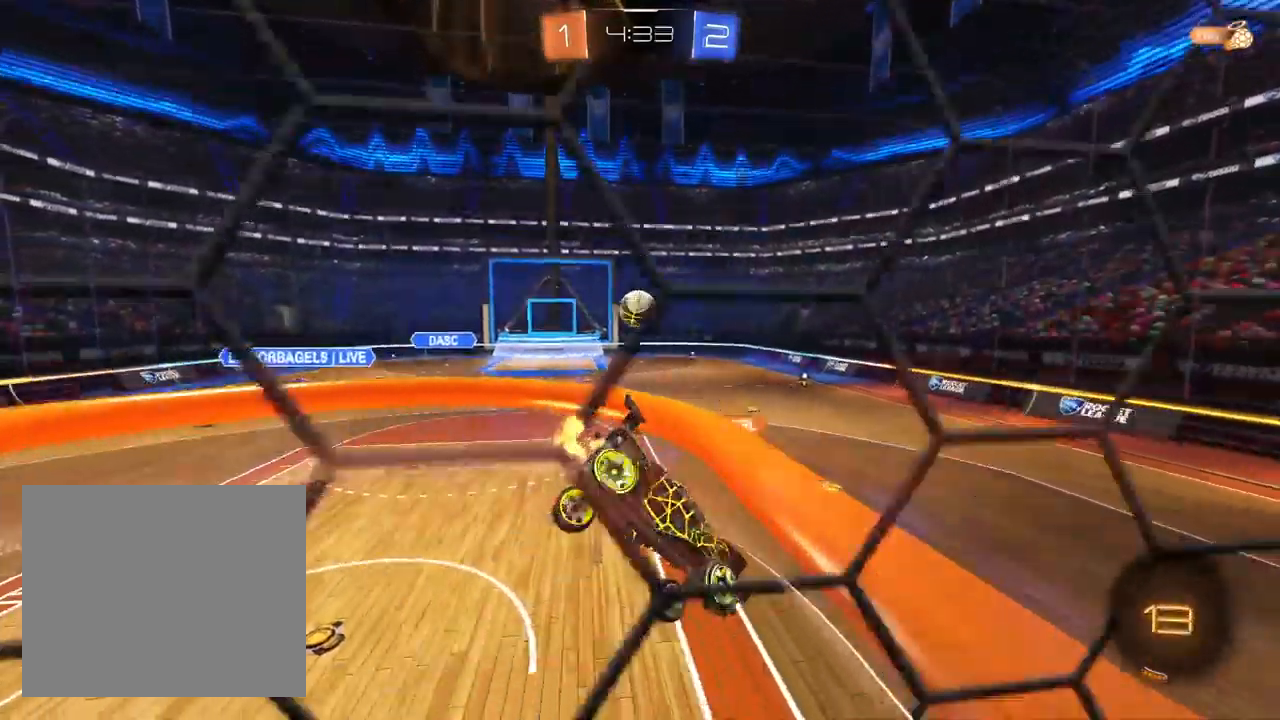
{"dt_ms": 1000, "buttons": [], "left_stick": "center", "right_stick": "center", "events": [[17, "SQUARE", "up"], [83, "left_stick", "down-right"], [250, "left_stick", "right"], [550, "left_stick", "left"], [900, "left_stick", "center"]]}
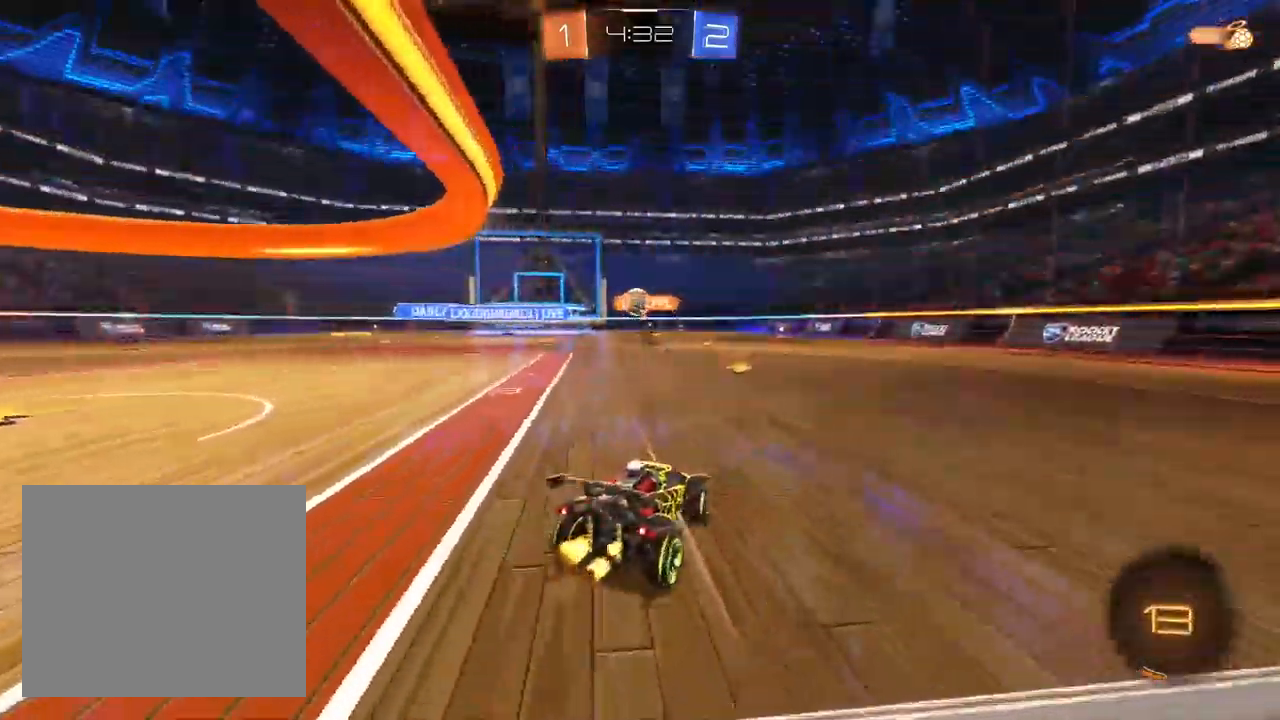
{"dt_ms": 500, "buttons": ["CROSS", "L1"], "left_stick": "center", "right_stick": "center", "events": [[267, "left_stick", "left"], [433, "L1", "down"], [467, "CROSS", "down"], [467, "left_stick", "center"]]}
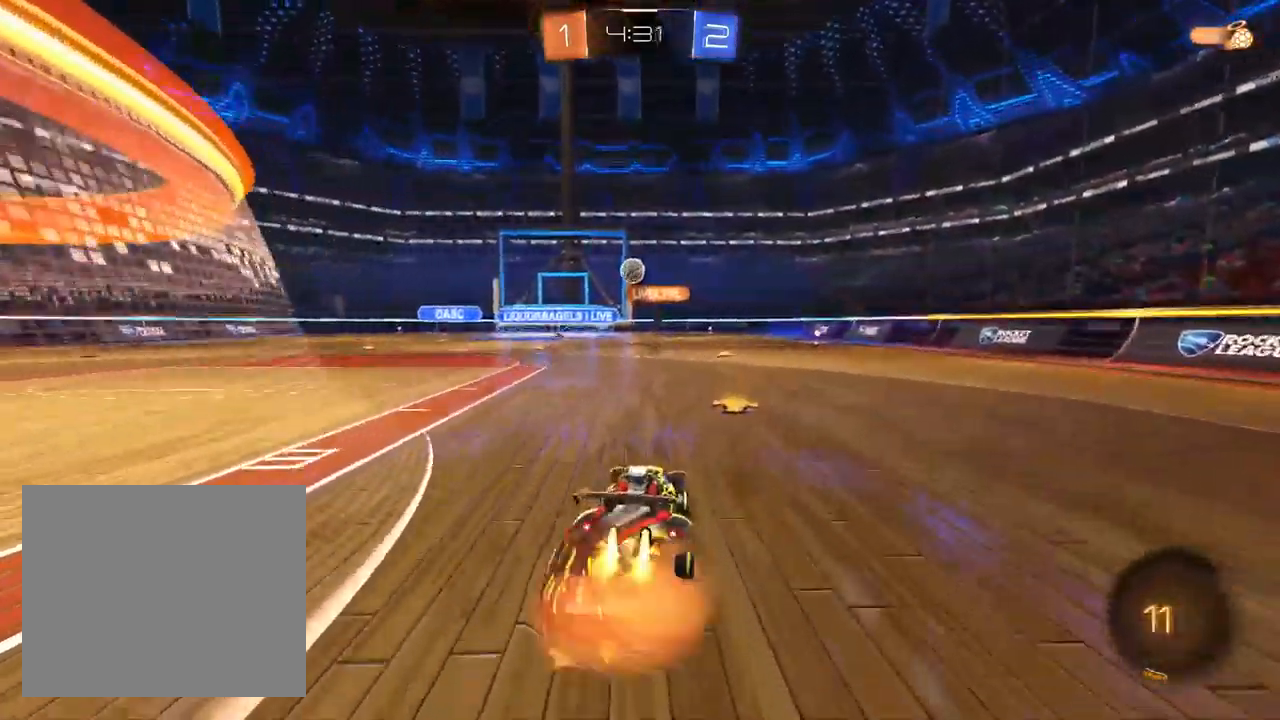
{"dt_ms": 500, "buttons": ["L1"], "left_stick": "down-right", "right_stick": "center", "events": [[17, "CROSS", "up"], [17, "left_stick", "up-right"], [83, "CROSS", "down"], [117, "left_stick", "down-right"], [167, "left_stick", "down"], [217, "CROSS", "up"], [283, "left_stick", "down-right"]]}
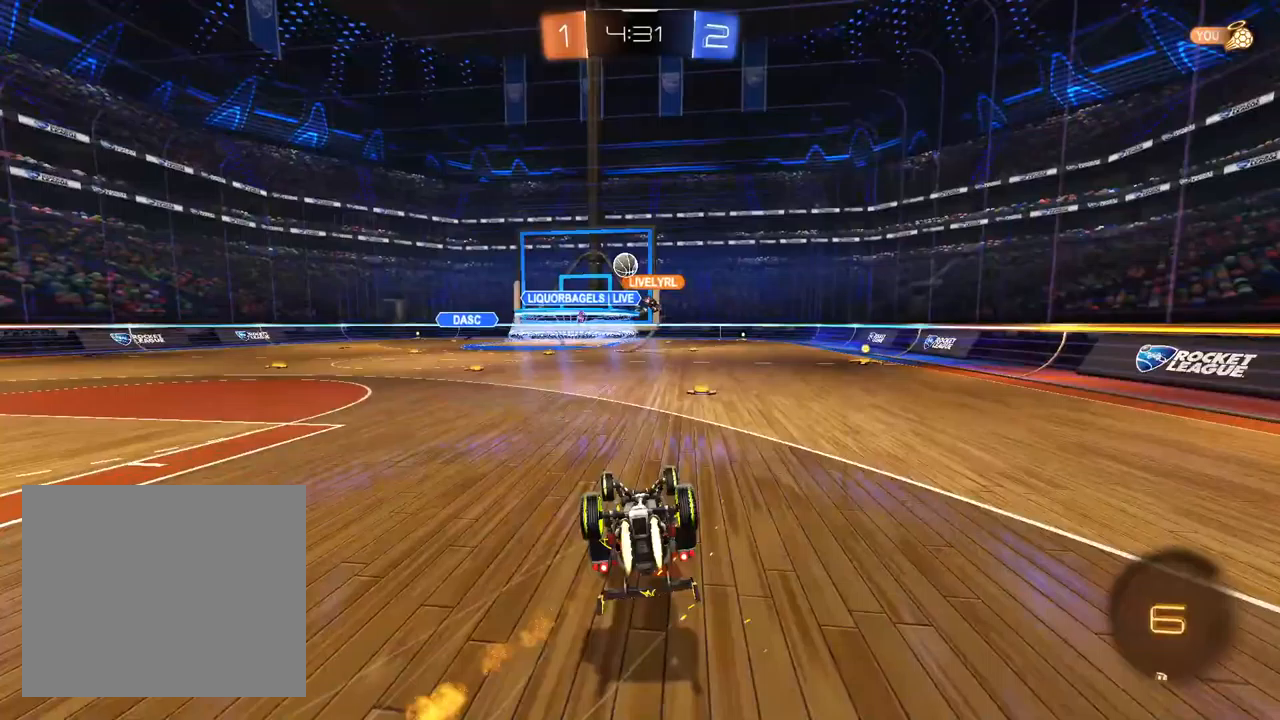
{"dt_ms": 500, "buttons": [], "left_stick": "up-right", "right_stick": "center", "events": [[250, "L1", "up"], [333, "left_stick", "center"], [417, "left_stick", "up-right"]]}